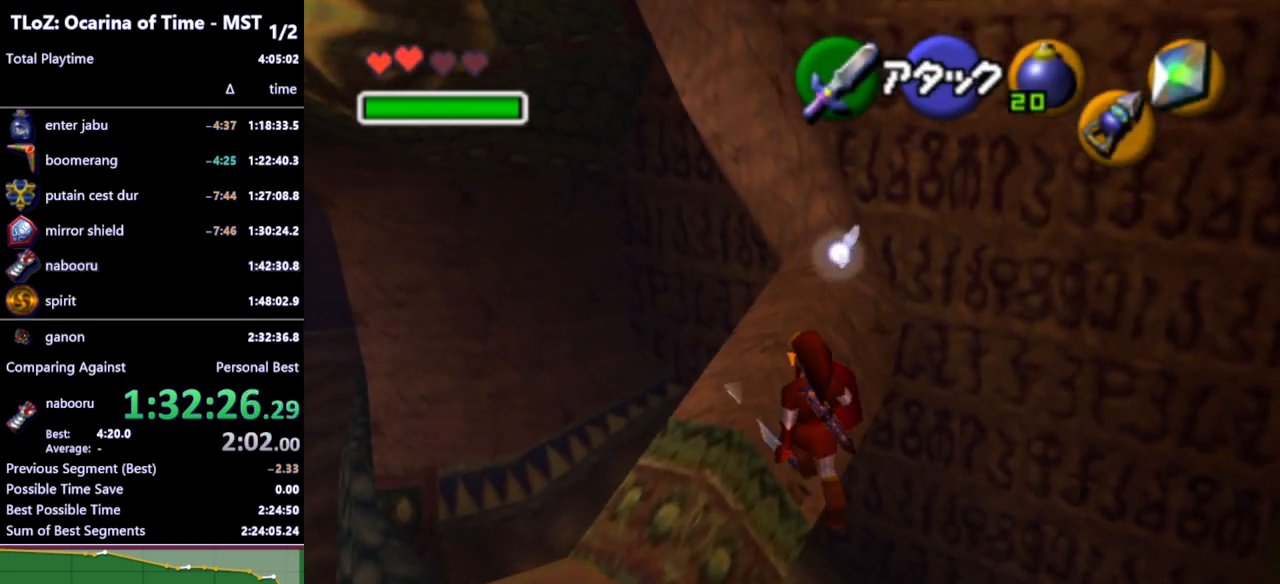
Gameplay with a controller (Nintendo layout); each line is a JSON object with the inputs held at the frame after it. "events" lists button and stick changes between this image and that frame as [ms after this image, input, new state], when the widget could be followed in between. Not read: L3 R3.
{"buttons": [], "left_stick": "center", "right_stick": "center", "events": [[333, "left_stick", "center"]]}
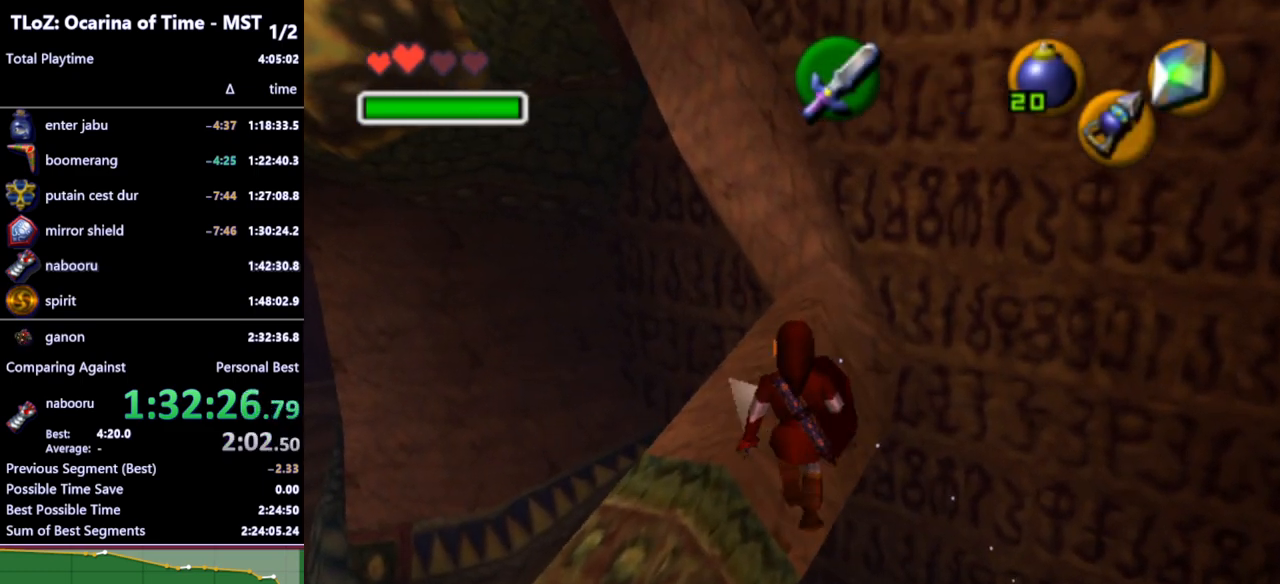
{"buttons": [], "left_stick": "up-left", "right_stick": "center", "events": [[33, "left_stick", "up"], [233, "left_stick", "up-left"]]}
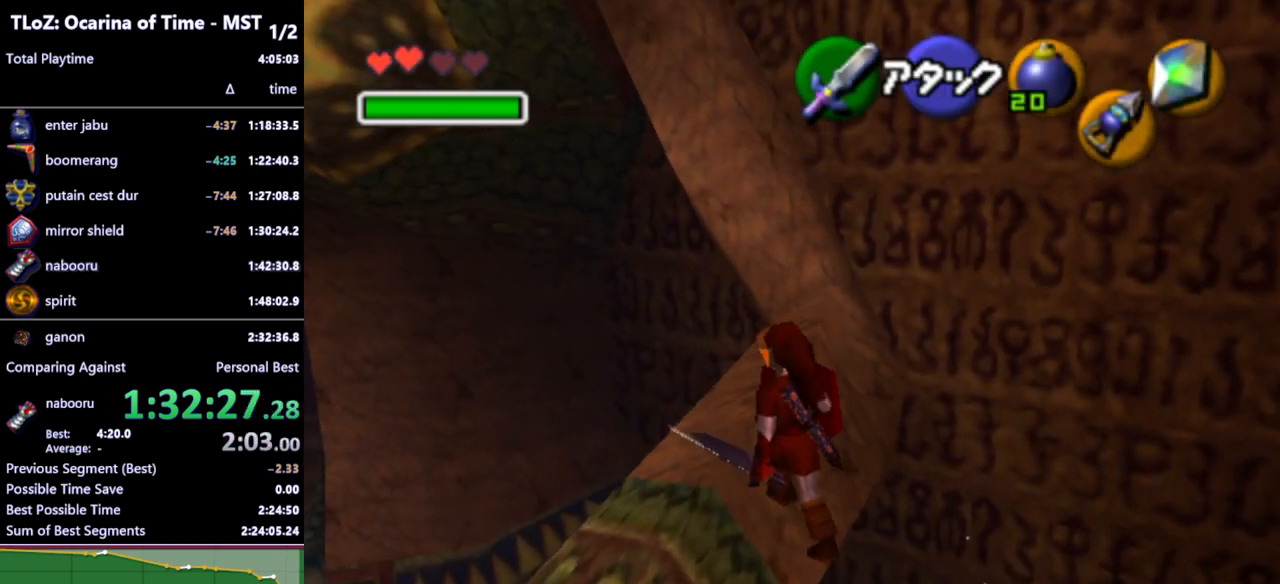
{"buttons": [], "left_stick": "up-right", "right_stick": "center", "events": [[67, "left_stick", "up"], [500, "left_stick", "up-right"]]}
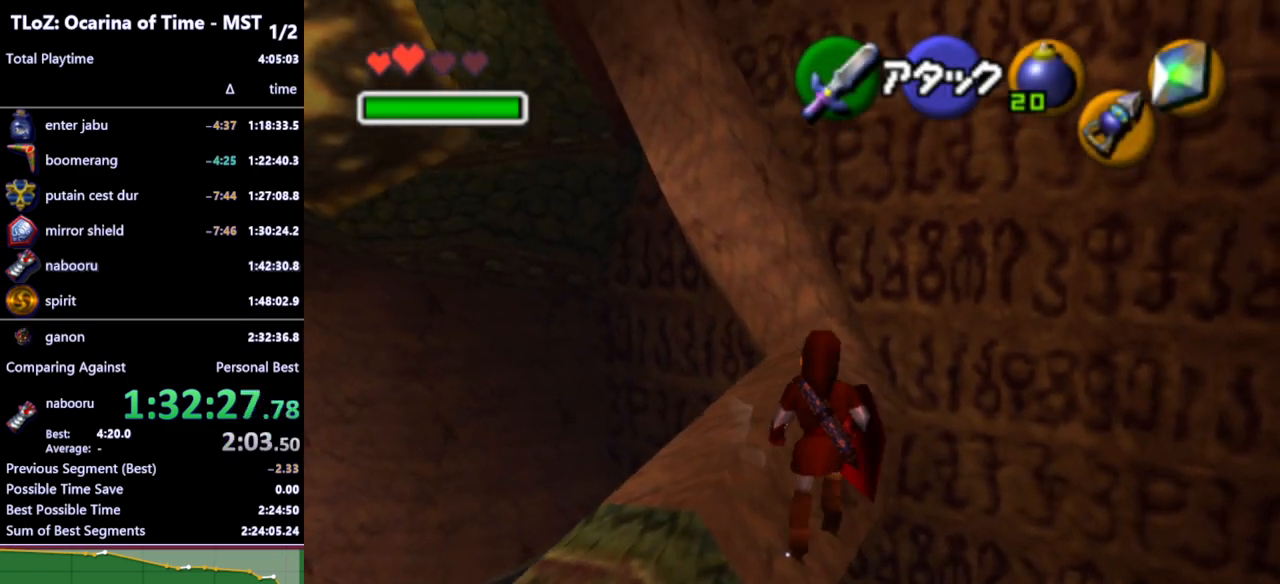
{"buttons": [], "left_stick": "up", "right_stick": "center", "events": [[233, "left_stick", "up"]]}
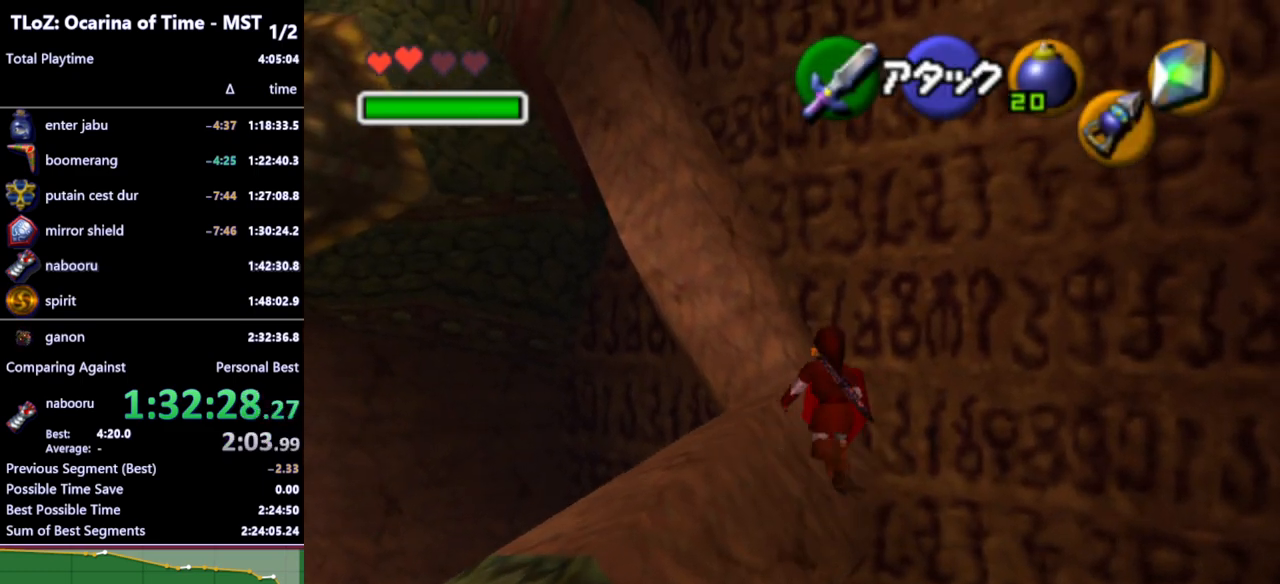
{"buttons": [], "left_stick": "up-right", "right_stick": "center", "events": [[100, "left_stick", "center"], [400, "left_stick", "up-right"]]}
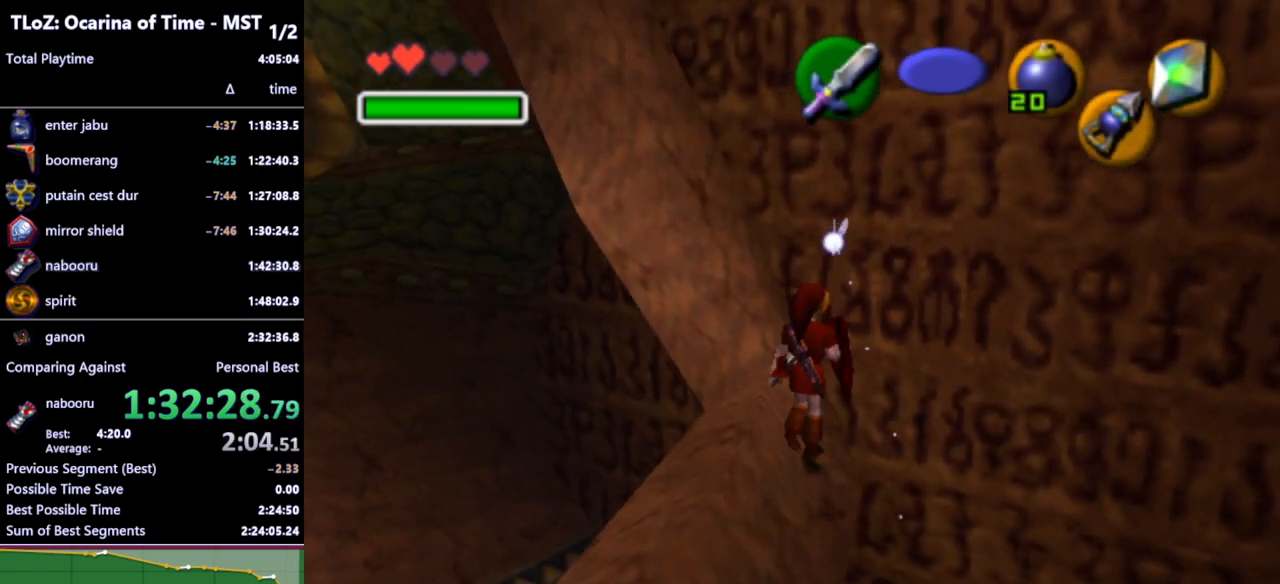
{"buttons": [], "left_stick": "up-left", "right_stick": "center", "events": [[33, "Y", "down"], [67, "Y", "up"], [100, "left_stick", "up"], [400, "left_stick", "up-left"]]}
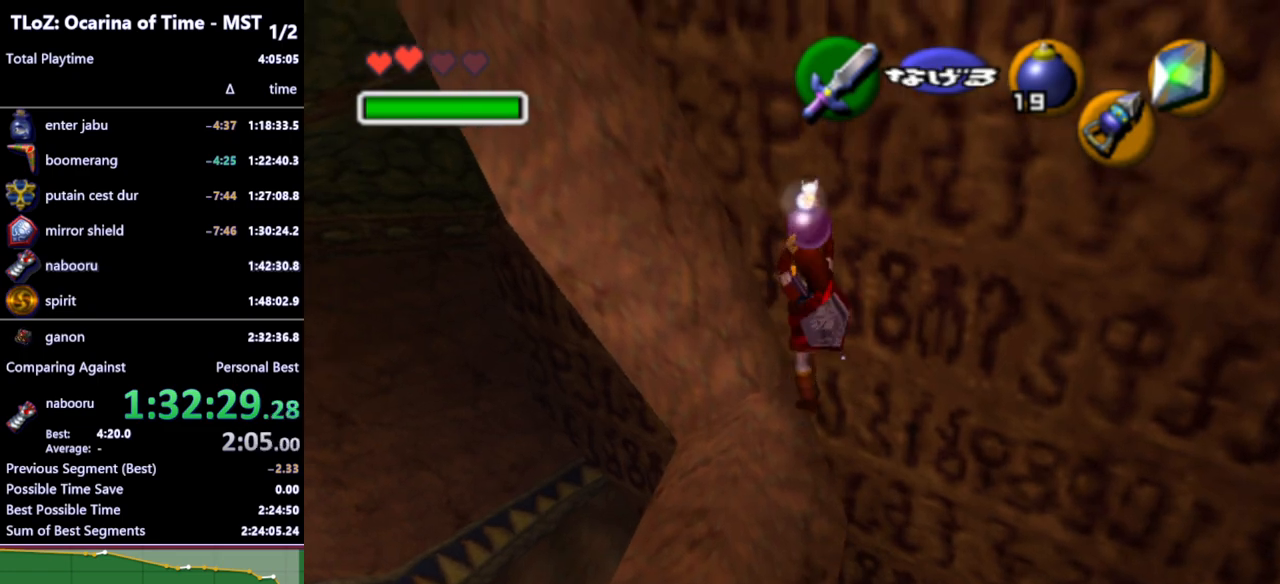
{"buttons": [], "left_stick": "up-left", "right_stick": "center", "events": [[67, "left_stick", "left"], [233, "left_stick", "up-left"]]}
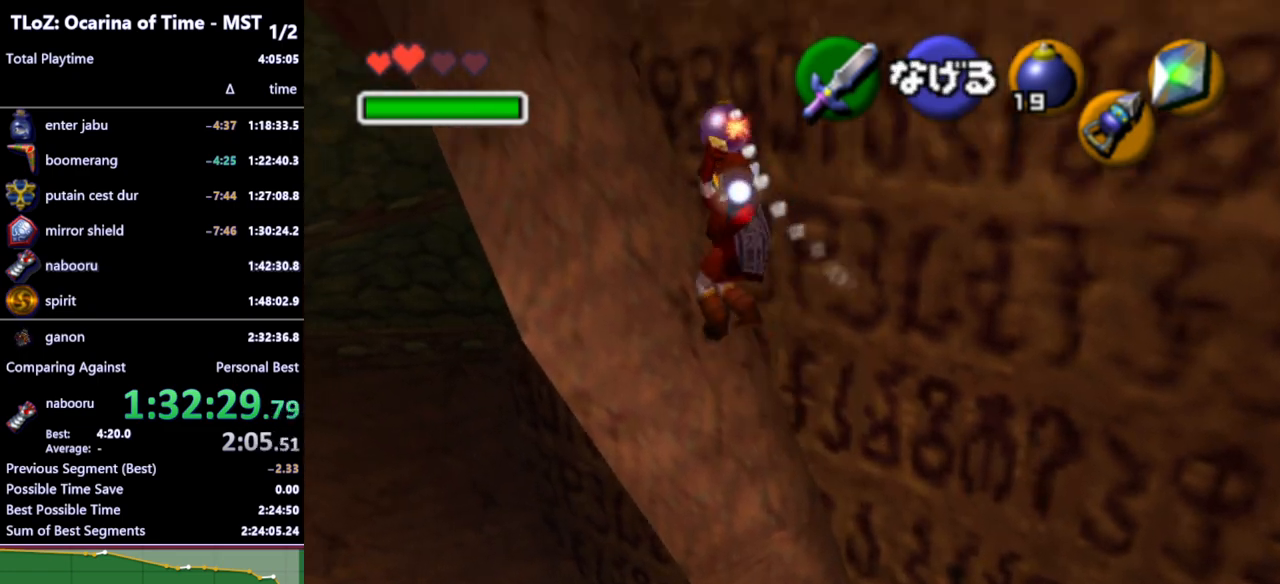
{"buttons": [], "left_stick": "up-left", "right_stick": "center", "events": []}
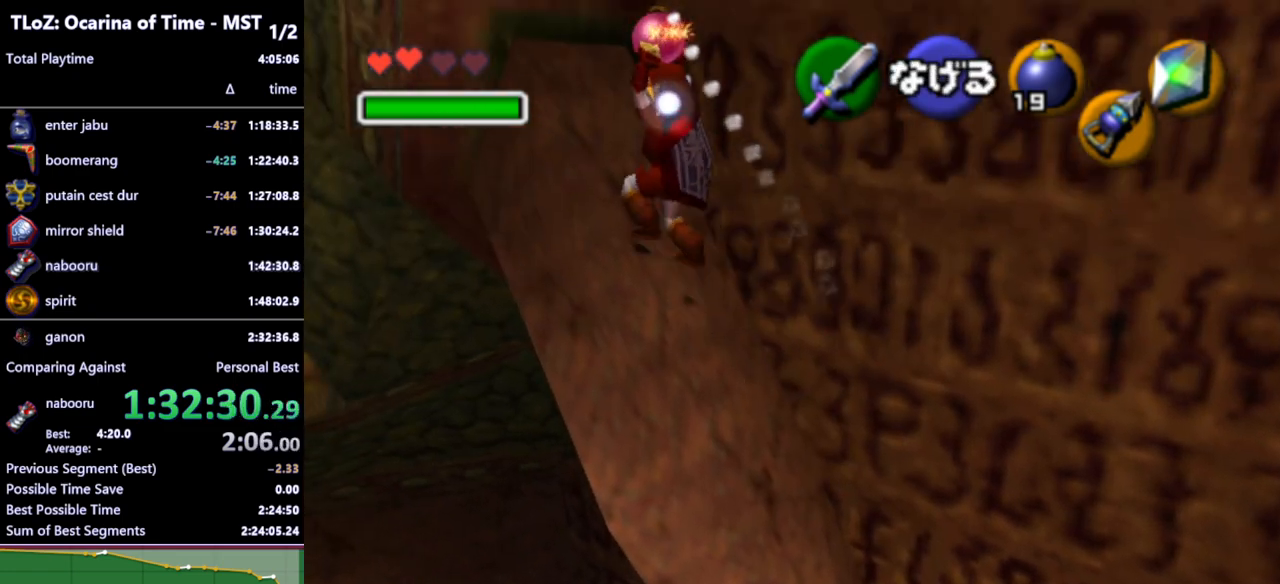
{"buttons": [], "left_stick": "up-right", "right_stick": "center", "events": [[100, "left_stick", "up"], [300, "left_stick", "up-right"]]}
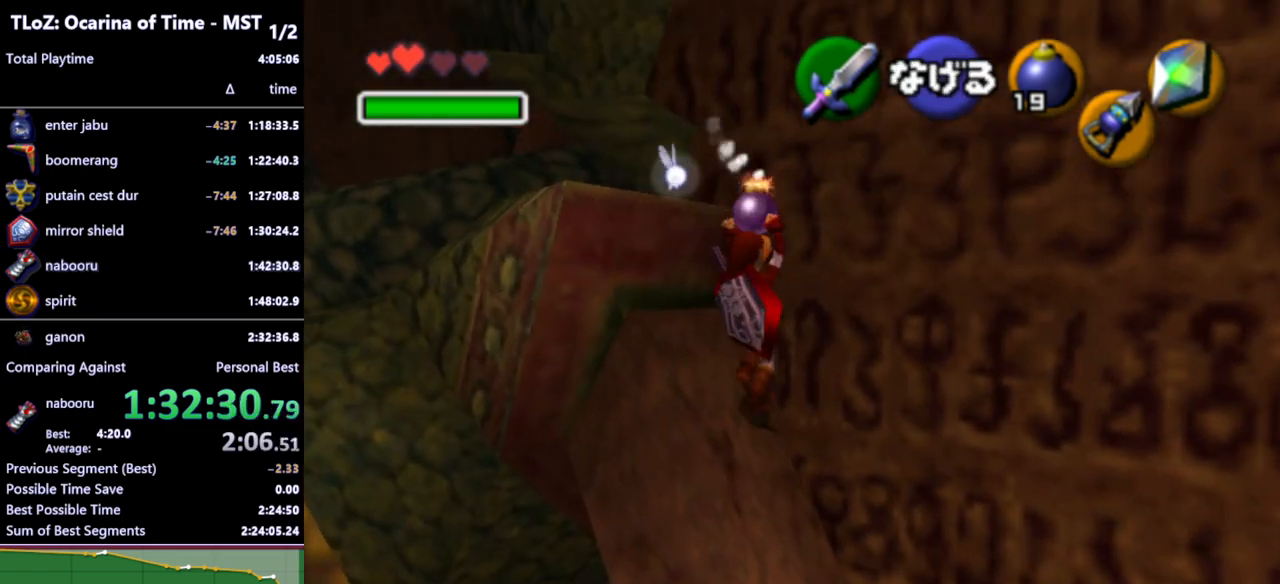
{"buttons": ["L1"], "left_stick": "center", "right_stick": "center", "events": [[267, "L1", "down"], [267, "left_stick", "center"]]}
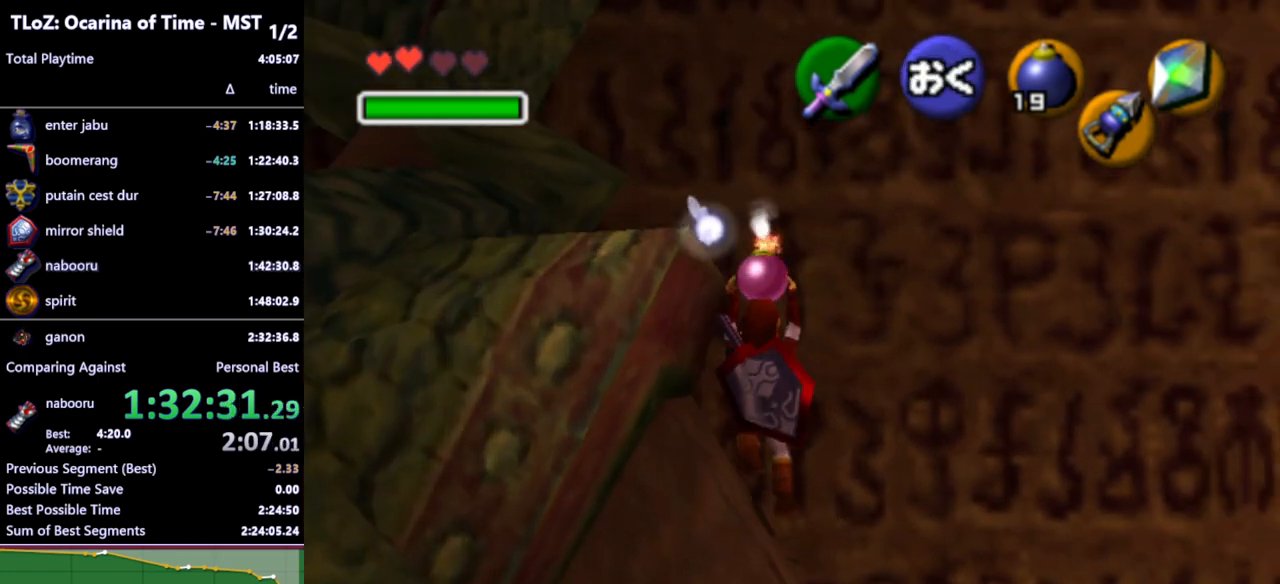
{"buttons": ["L1"], "left_stick": "center", "right_stick": "center", "events": []}
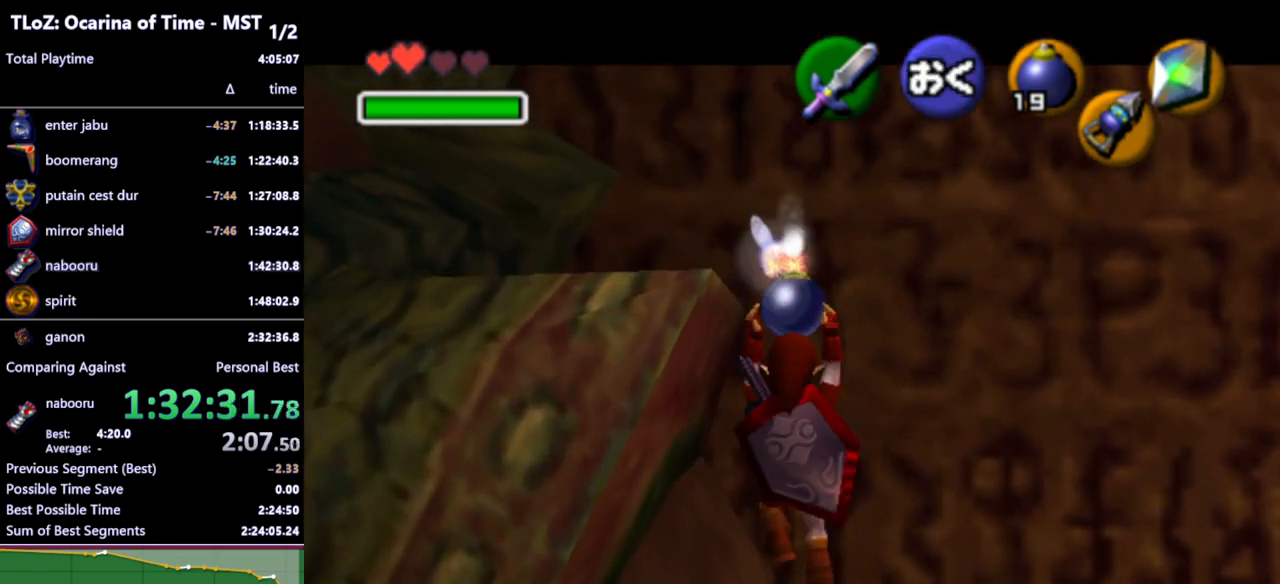
{"buttons": ["L1"], "left_stick": "center", "right_stick": "center", "events": []}
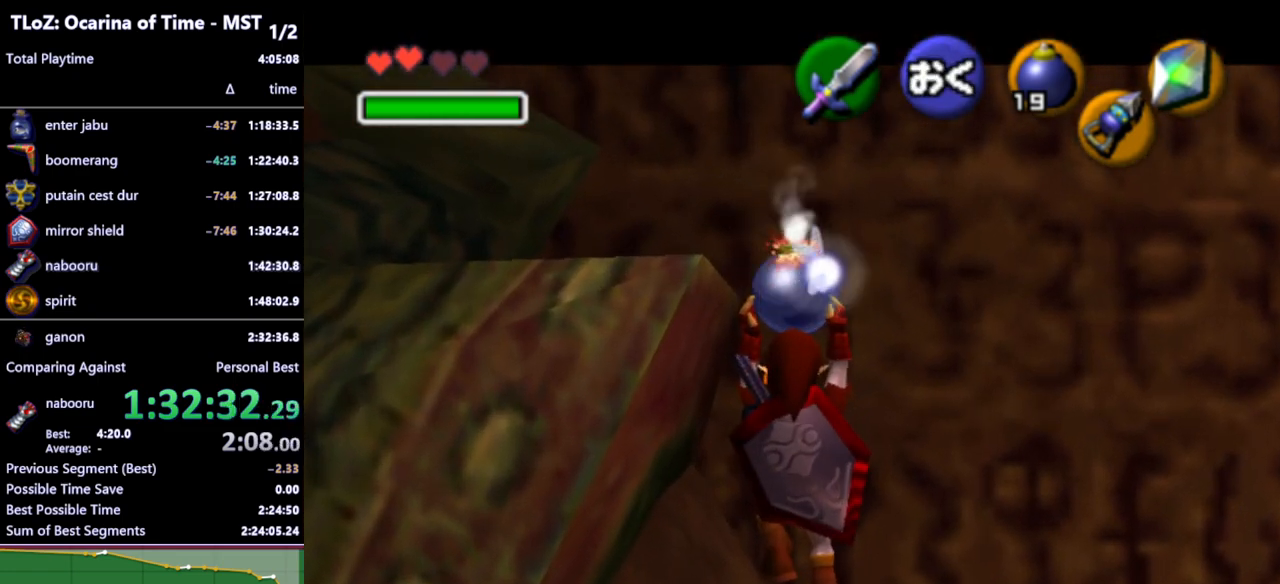
{"buttons": ["L1", "R1"], "left_stick": "center", "right_stick": "center", "events": [[300, "R1", "down"]]}
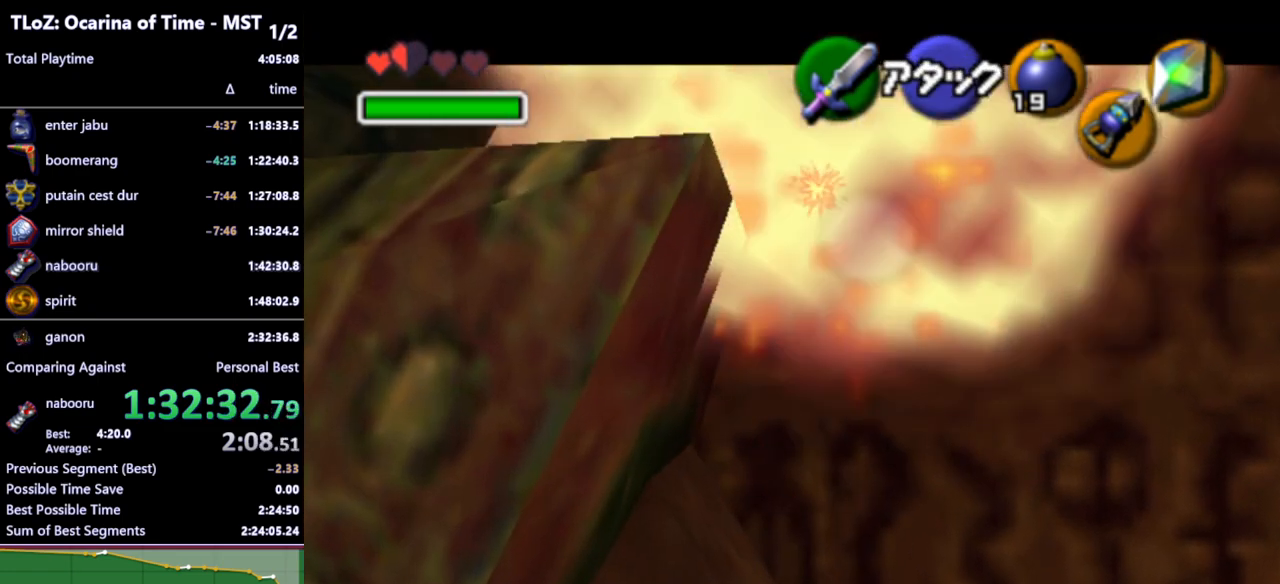
{"buttons": ["A", "L1"], "left_stick": "left", "right_stick": "center", "events": [[333, "R1", "up"], [467, "left_stick", "left"], [500, "A", "down"]]}
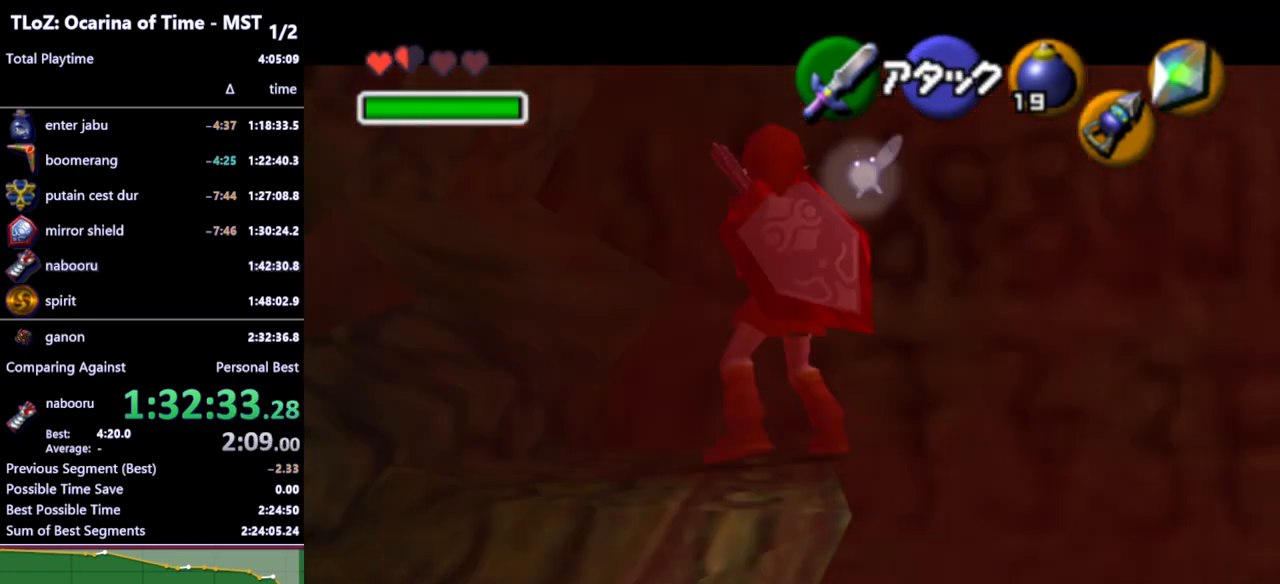
{"buttons": ["L1"], "left_stick": "down", "right_stick": "center", "events": [[100, "A", "up"], [100, "left_stick", "center"], [367, "left_stick", "down"], [400, "A", "down"], [500, "A", "up"]]}
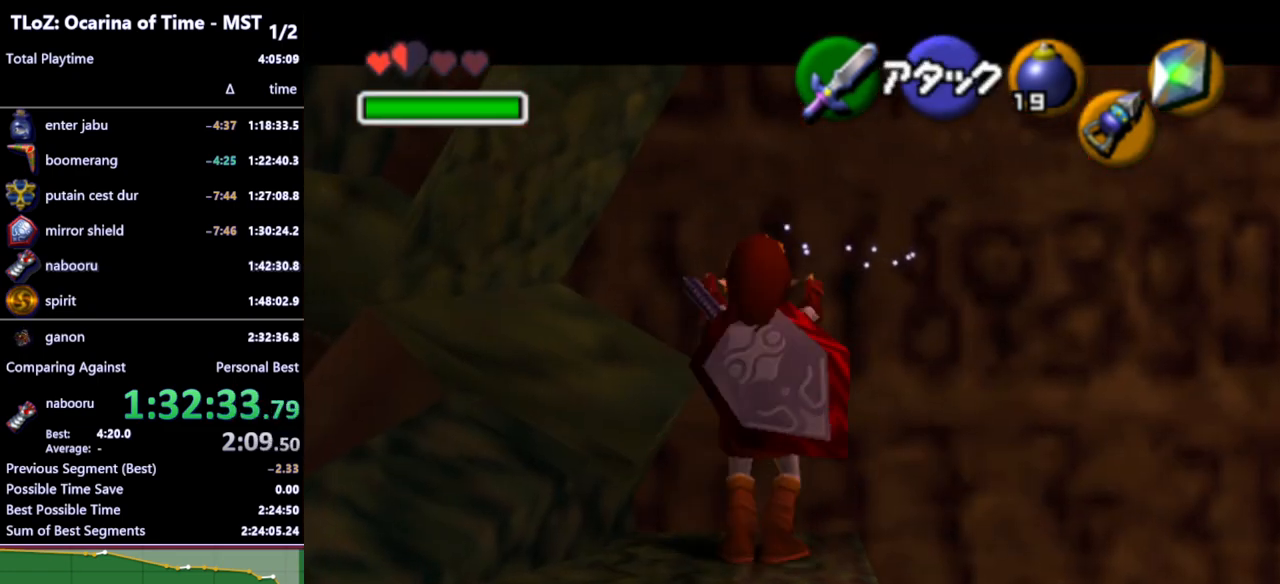
{"buttons": ["L1"], "left_stick": "center", "right_stick": "center", "events": [[33, "left_stick", "center"], [133, "B", "down"], [200, "B", "up"]]}
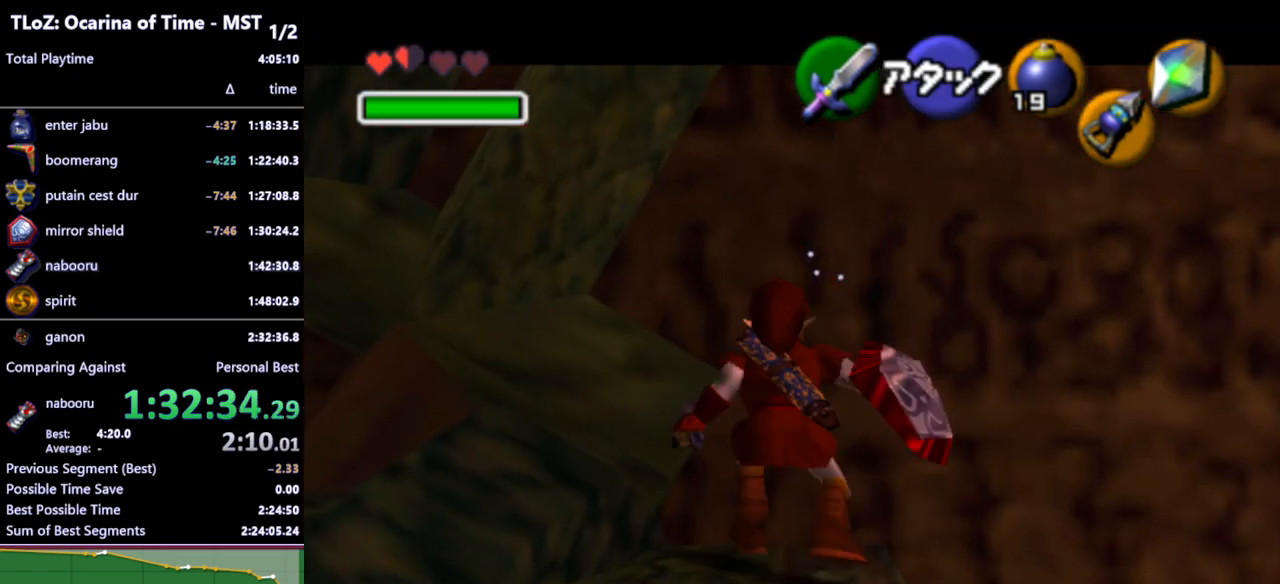
{"buttons": ["L1"], "left_stick": "center", "right_stick": "center", "events": [[133, "A", "down"], [133, "left_stick", "left"], [233, "A", "up"], [267, "left_stick", "center"]]}
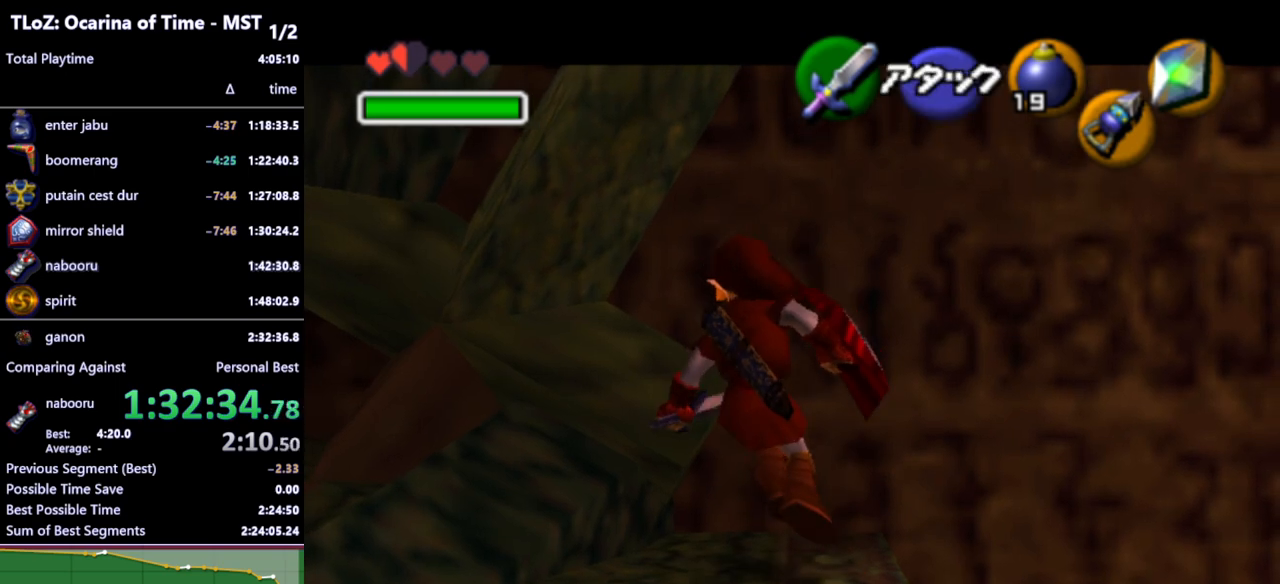
{"buttons": ["L1", "R1"], "left_stick": "center", "right_stick": "center", "events": [[233, "A", "down"], [333, "A", "up"], [400, "R1", "down"]]}
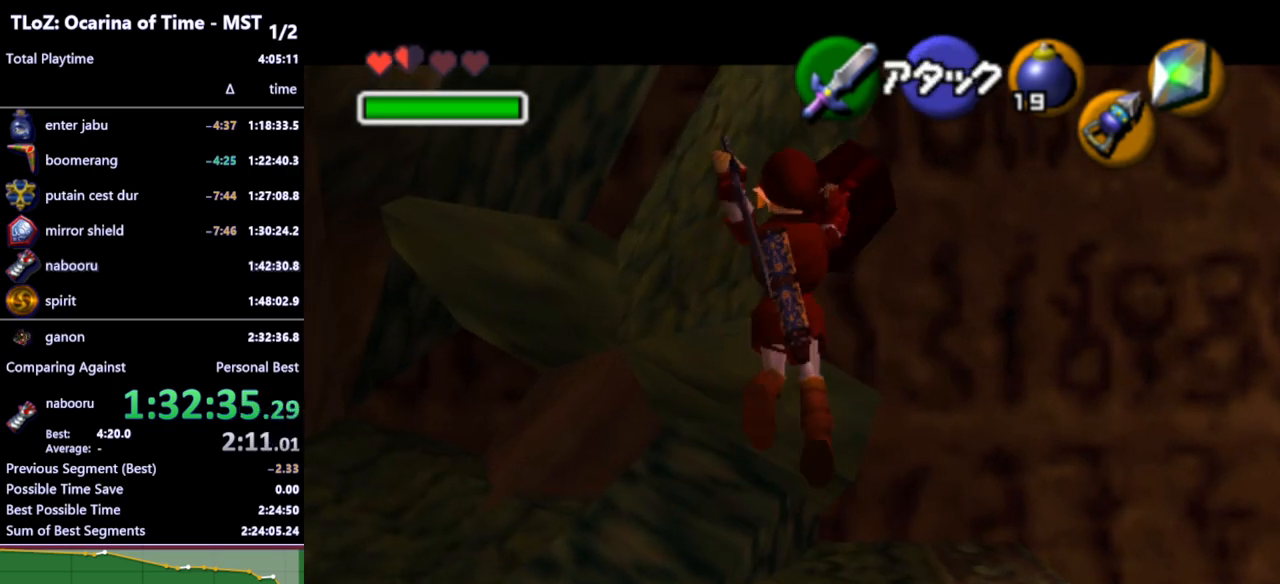
{"buttons": ["R1"], "left_stick": "up", "right_stick": "center", "events": [[267, "L1", "up"], [300, "left_stick", "up"]]}
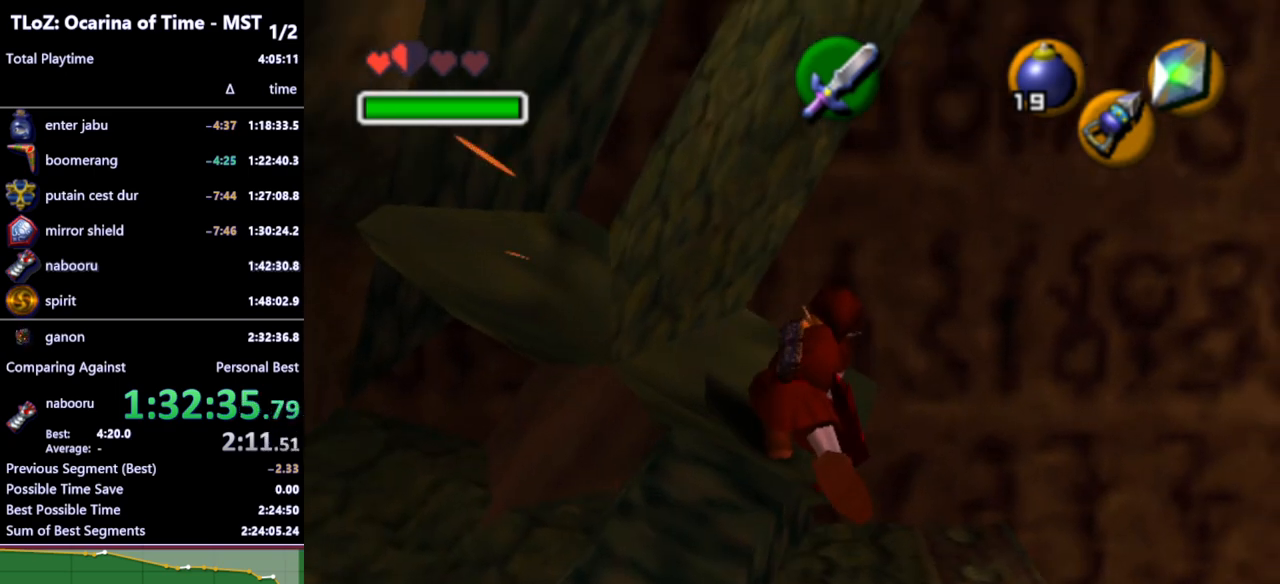
{"buttons": ["R1"], "left_stick": "up", "right_stick": "center", "events": [[200, "R1", "up"], [300, "R1", "down"]]}
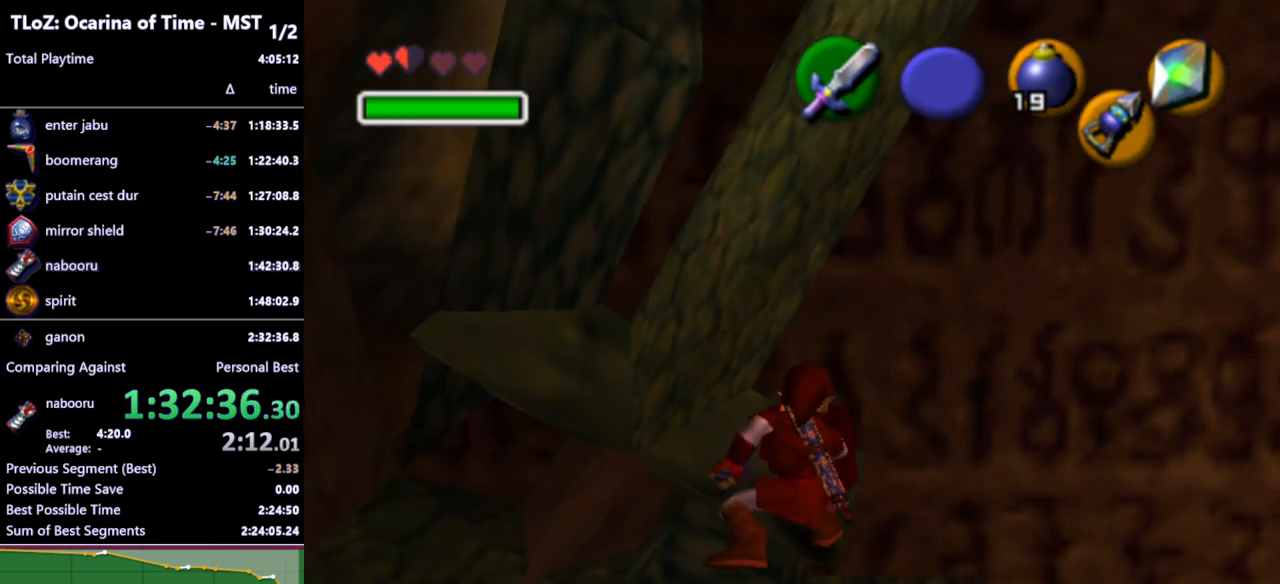
{"buttons": ["R1"], "left_stick": "up", "right_stick": "center", "events": [[233, "R1", "up"], [367, "R1", "down"]]}
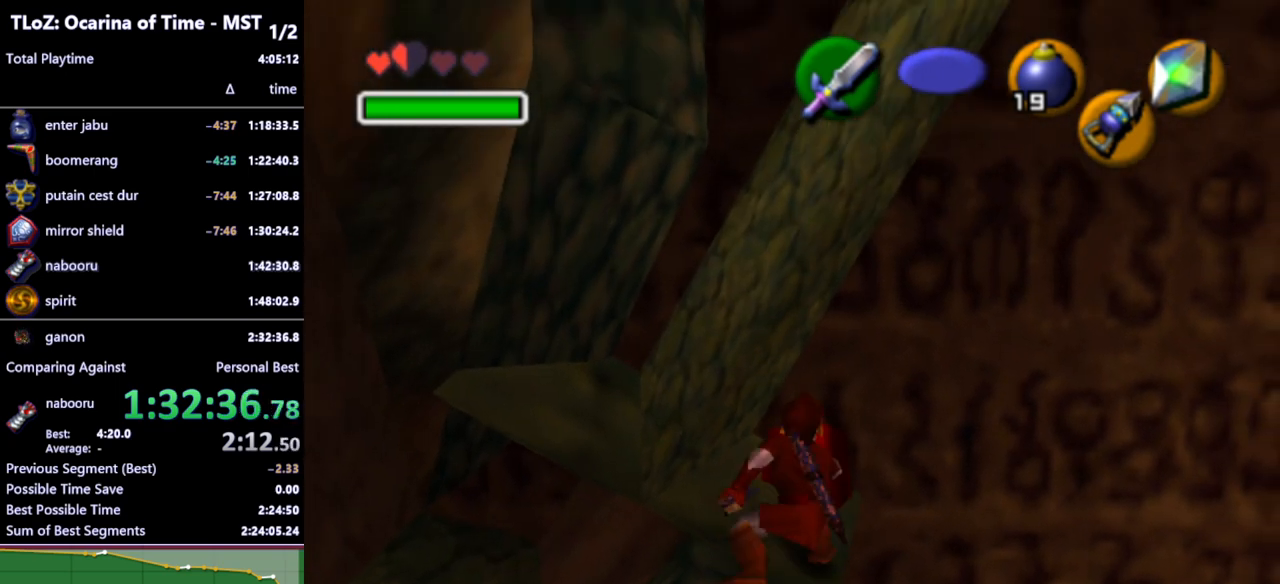
{"buttons": ["L1"], "left_stick": "center", "right_stick": "center", "events": [[300, "L1", "down"], [367, "left_stick", "center"], [400, "R1", "up"]]}
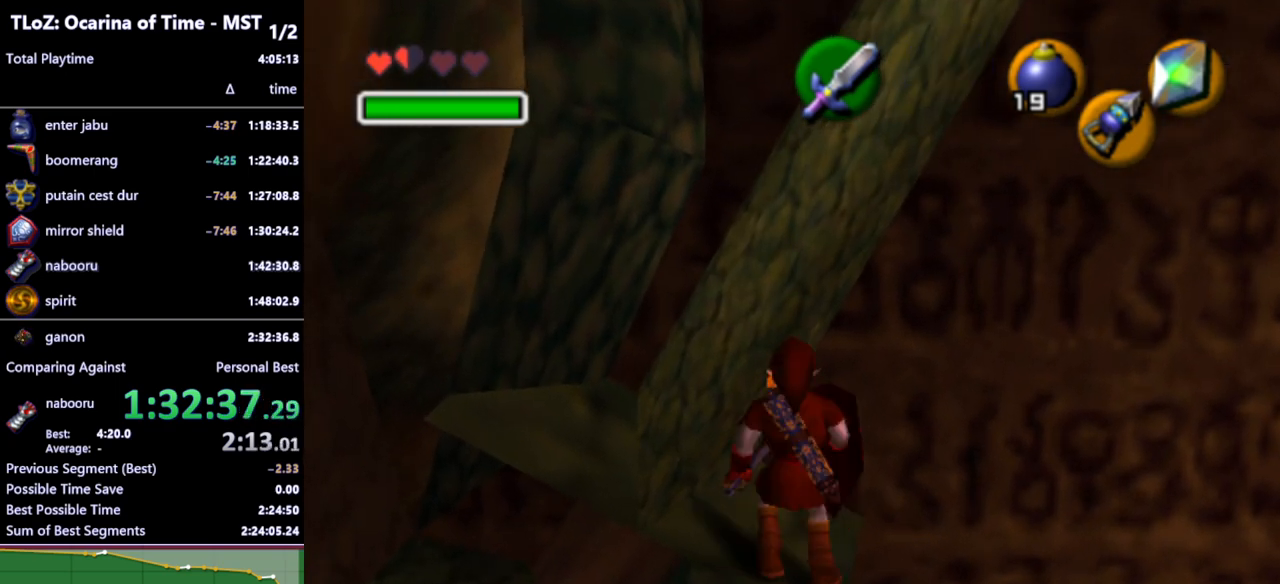
{"buttons": ["L1"], "left_stick": "center", "right_stick": "center", "events": [[33, "left_stick", "left"], [67, "A", "down"], [167, "A", "up"], [167, "left_stick", "center"]]}
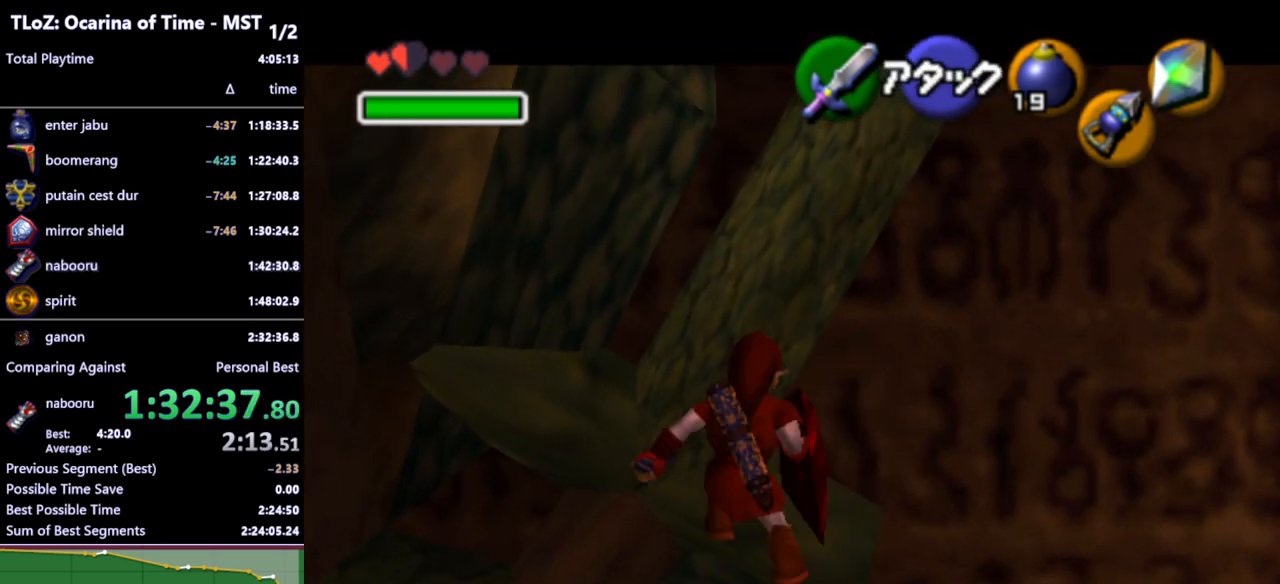
{"buttons": ["L1"], "left_stick": "center", "right_stick": "center", "events": [[33, "A", "down"], [33, "left_stick", "left"], [133, "A", "up"], [167, "left_stick", "center"], [333, "START", "down"], [400, "START", "up"]]}
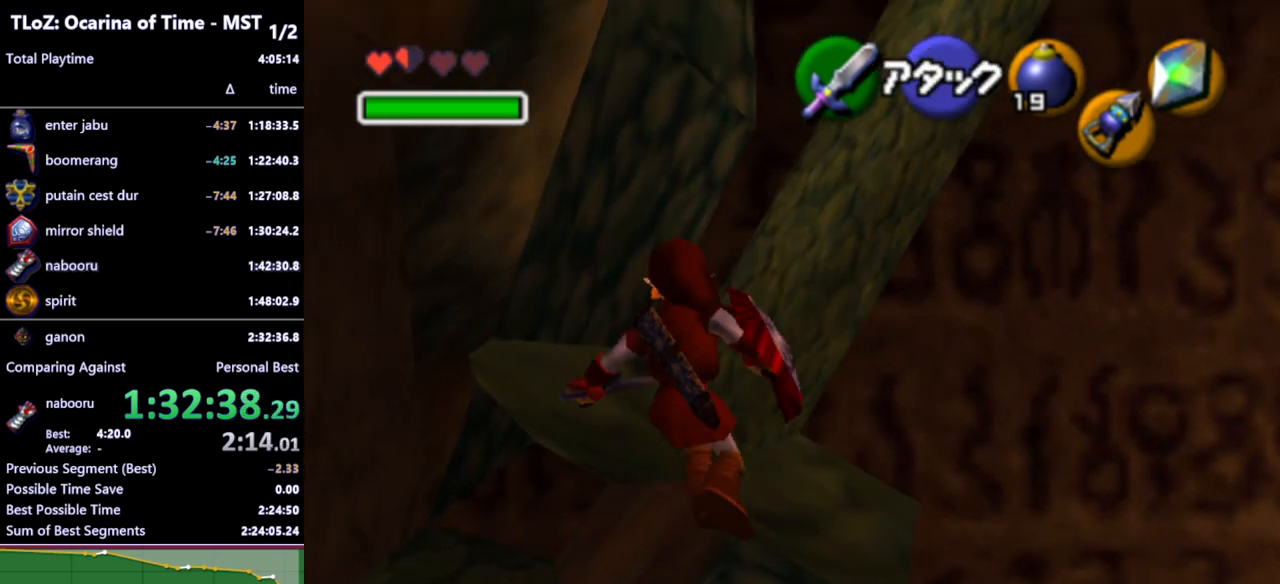
{"buttons": ["L1"], "left_stick": "center", "right_stick": "center", "events": []}
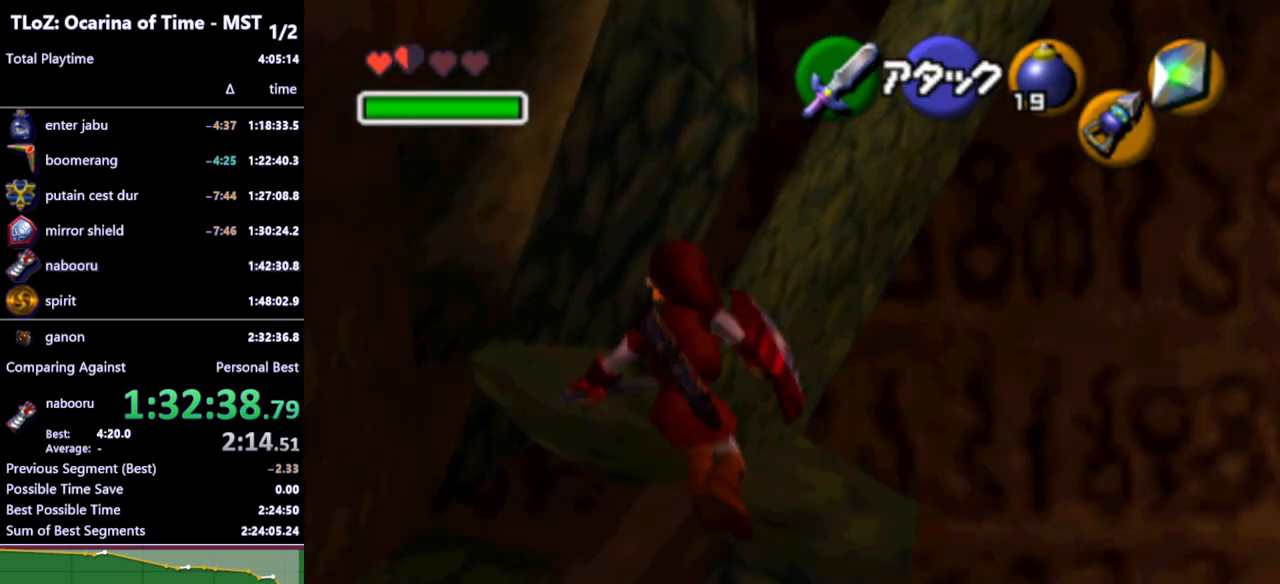
{"buttons": ["L1"], "left_stick": "center", "right_stick": "center", "events": []}
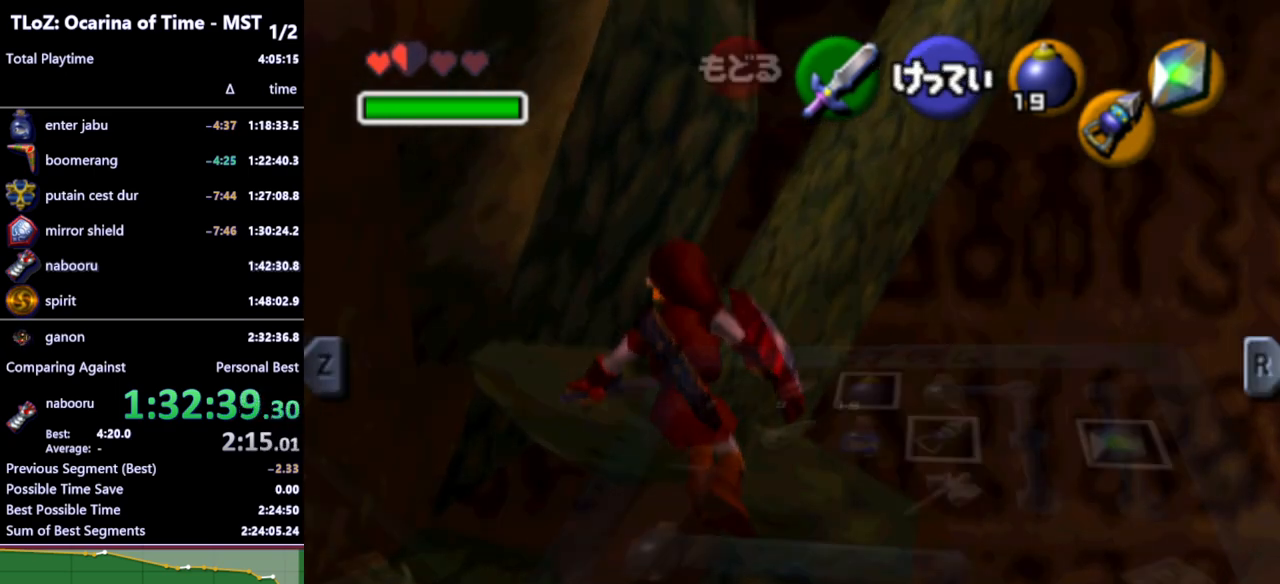
{"buttons": ["L1", "START"], "left_stick": "center", "right_stick": "center", "events": [[500, "START", "down"]]}
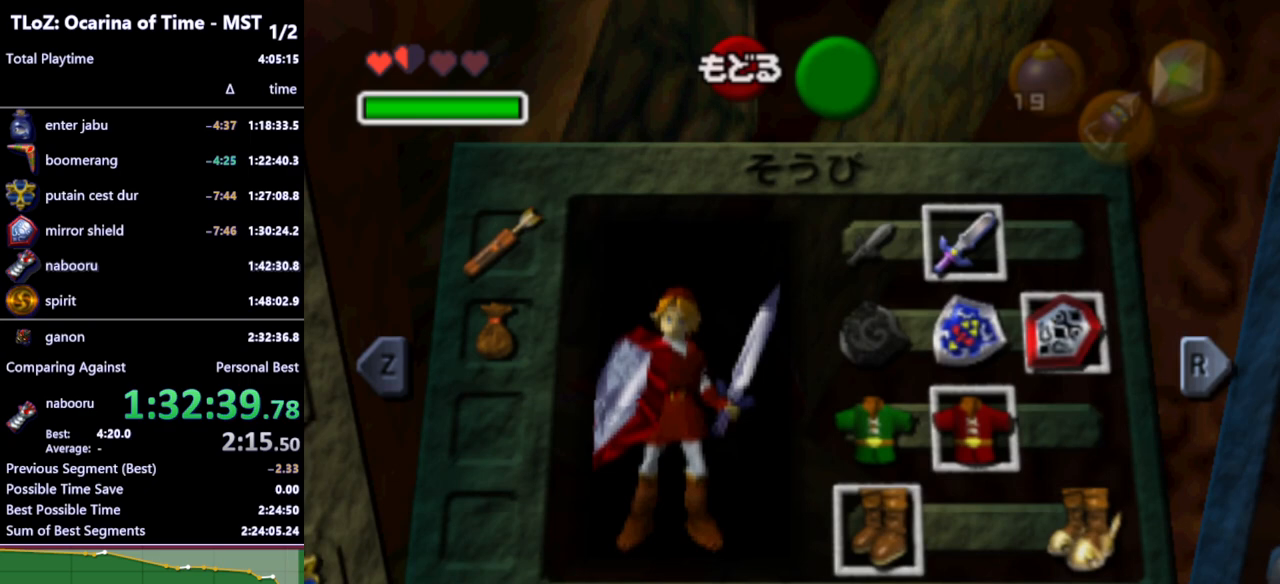
{"buttons": ["L1"], "left_stick": "up", "right_stick": "center", "events": [[67, "left_stick", "up"], [100, "START", "up"], [267, "B", "down"], [333, "B", "up"], [400, "B", "down"], [467, "B", "up"]]}
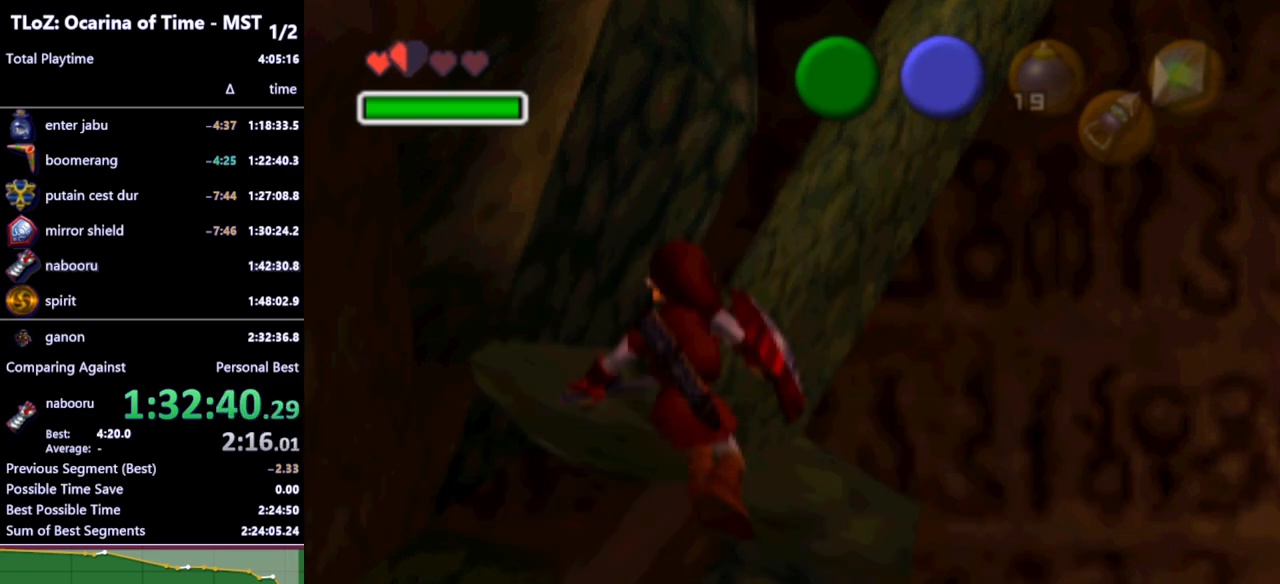
{"buttons": ["L1"], "left_stick": "up", "right_stick": "center", "events": [[33, "B", "down"], [67, "B", "up"], [100, "B", "down"], [167, "B", "up"], [200, "B", "down"], [267, "B", "up"], [333, "B", "down"], [367, "B", "up"], [433, "B", "down"], [500, "B", "up"]]}